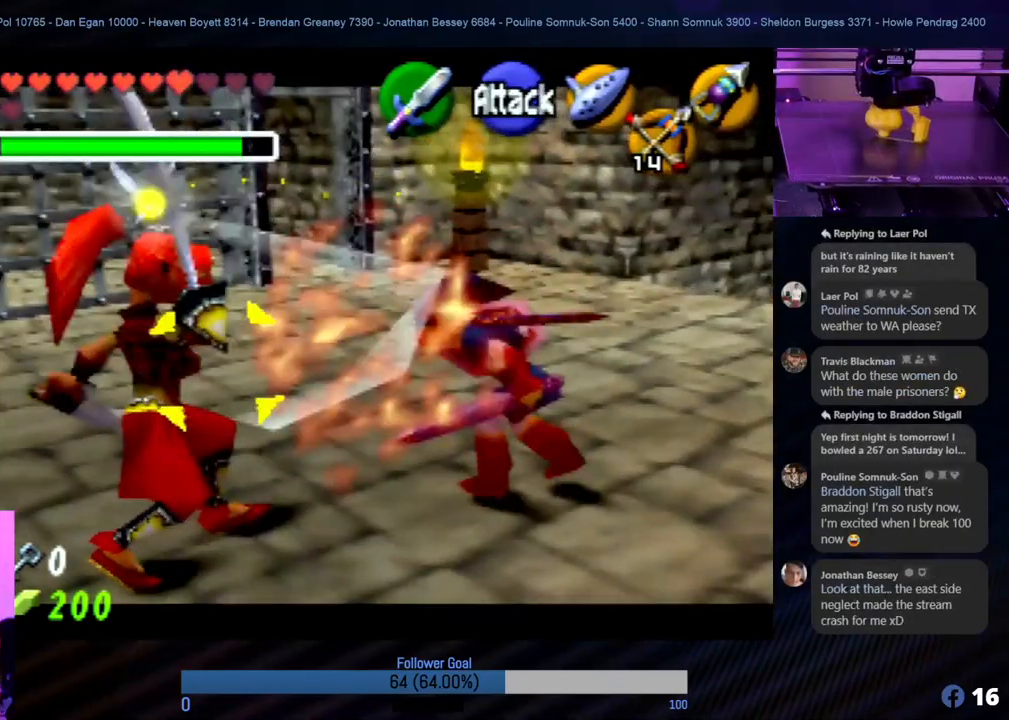
Gameplay with a controller (Nintendo layout); each line is a JSON object with the inputs held at the frame after it. "events" lists button and stick changes between this image and that frame as [ms after this image, input, new state], when the widget could be followed in between. Not read: L1 L3 R3.
{"buttons": ["R1", "Z"], "left_stick": "right", "events": [[34, "A", "down"], [135, "A", "up"], [287, "A", "down"], [337, "left_stick", "up-right"], [438, "A", "up"], [438, "left_stick", "right"]]}
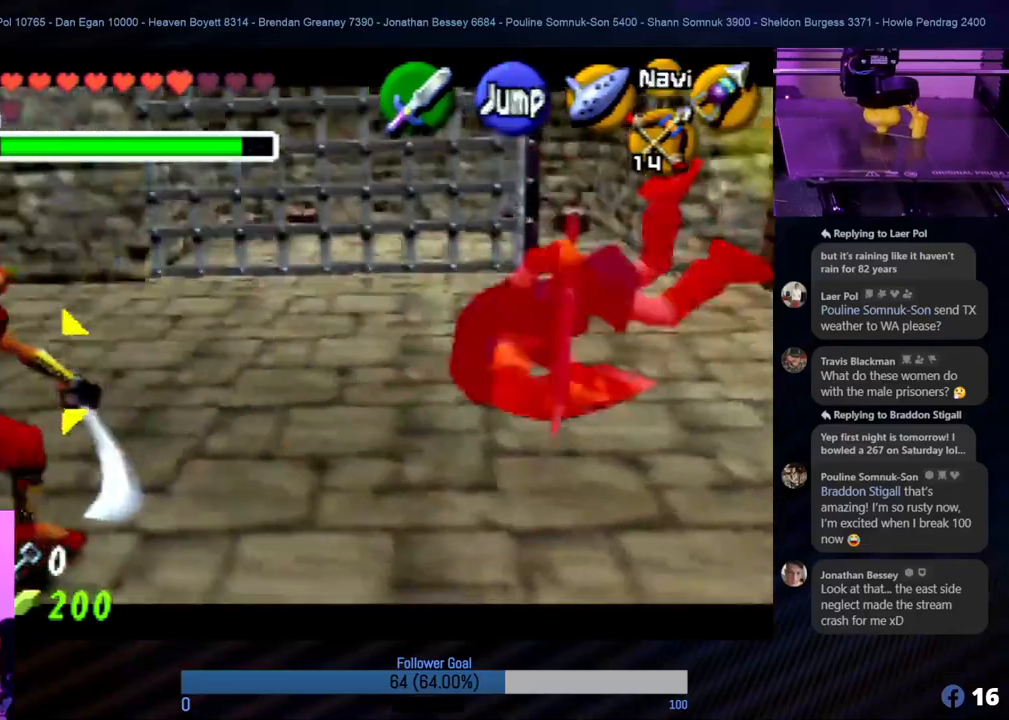
{"buttons": ["R1", "Z"], "left_stick": "right", "events": []}
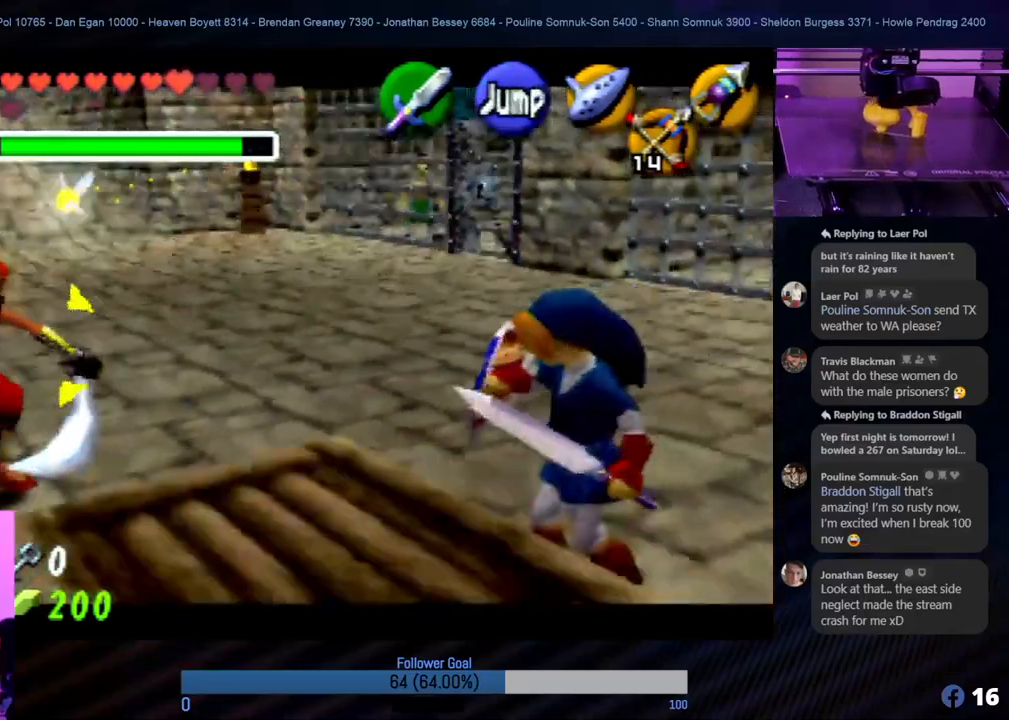
{"buttons": ["R1", "Z"], "left_stick": "right", "events": [[185, "Z", "up"], [236, "Z", "down"]]}
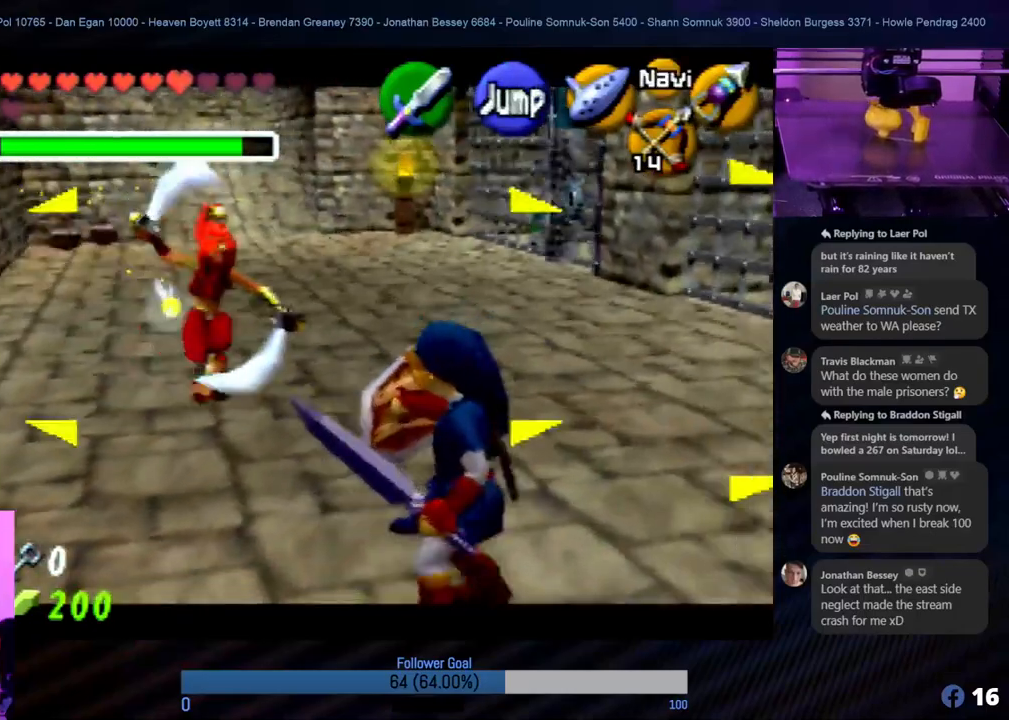
{"buttons": ["R1", "Z"], "left_stick": "up-right", "events": [[472, "left_stick", "up-right"]]}
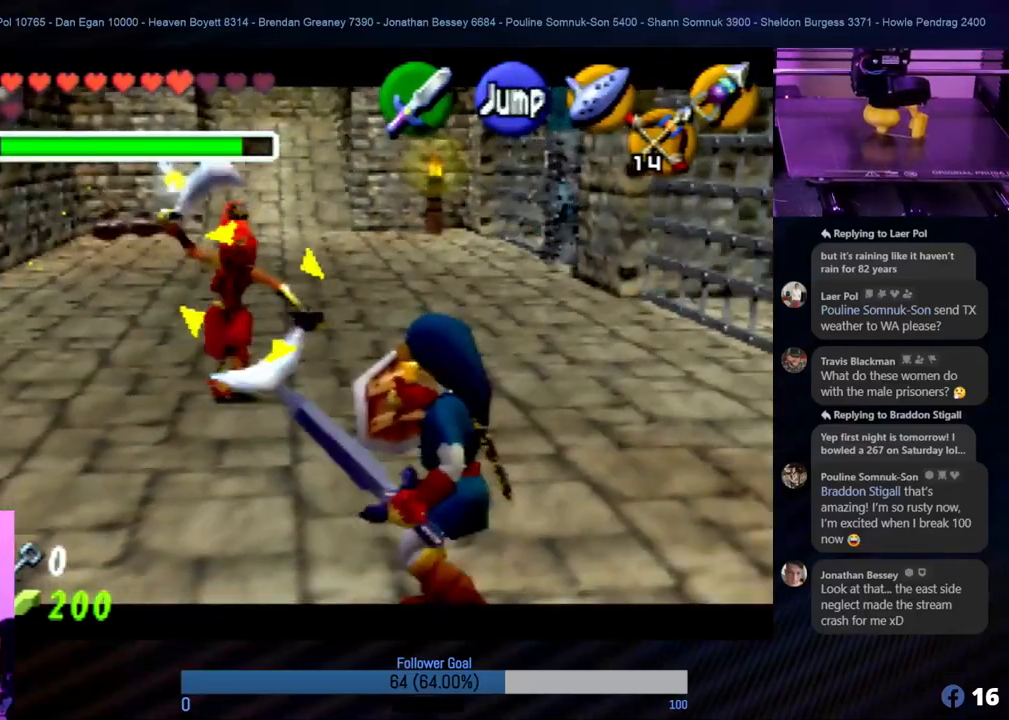
{"buttons": ["R1", "Z"], "left_stick": "up-right", "events": []}
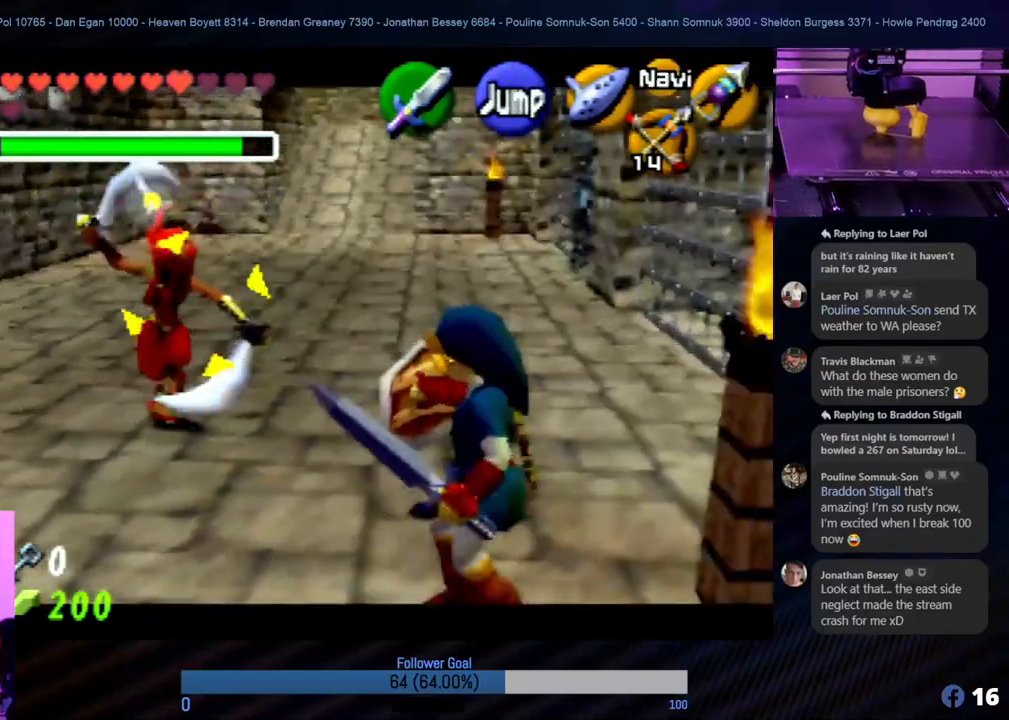
{"buttons": ["R1", "Z"], "left_stick": "up", "events": [[236, "left_stick", "up"]]}
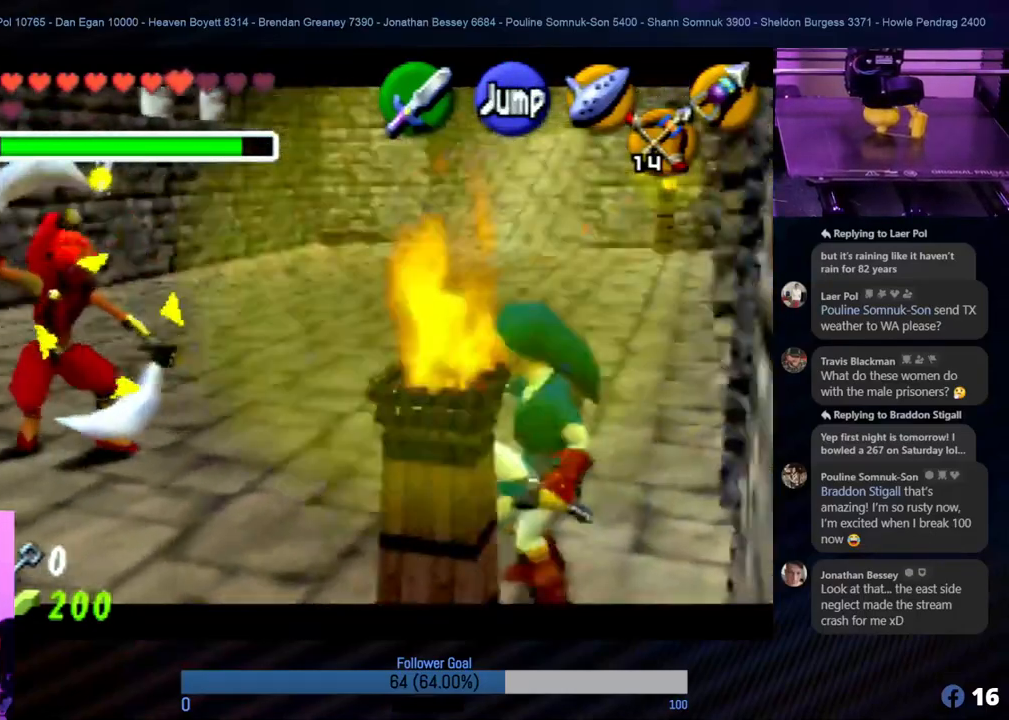
{"buttons": ["R1", "Z"], "left_stick": "up-right", "events": [[489, "left_stick", "up-right"]]}
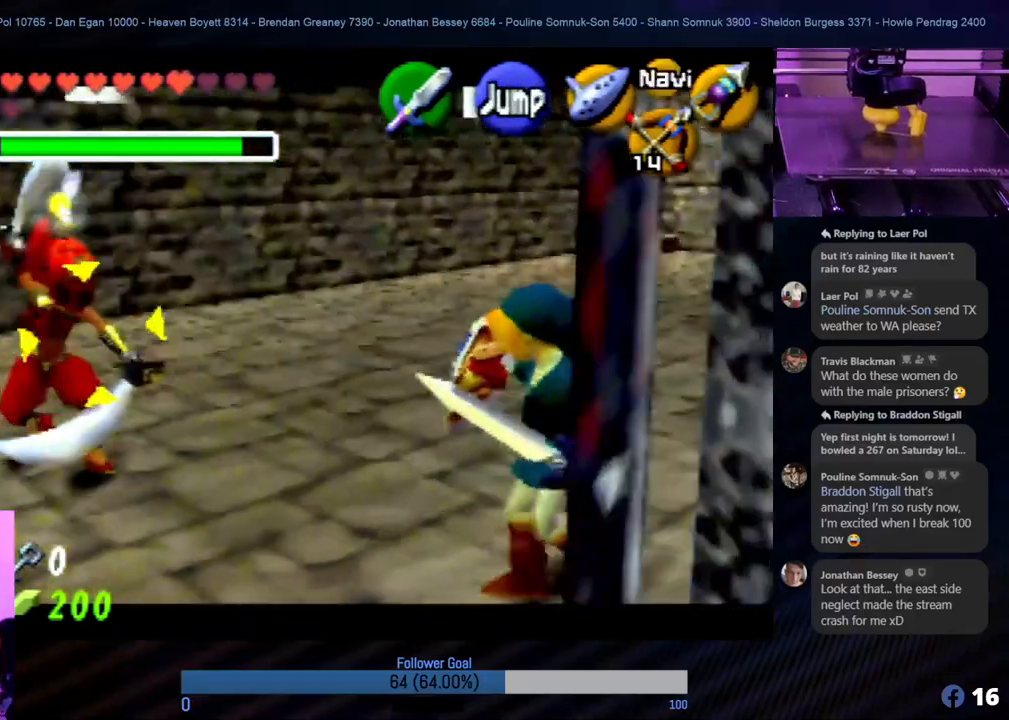
{"buttons": ["R1", "Z"], "left_stick": "up-right", "events": []}
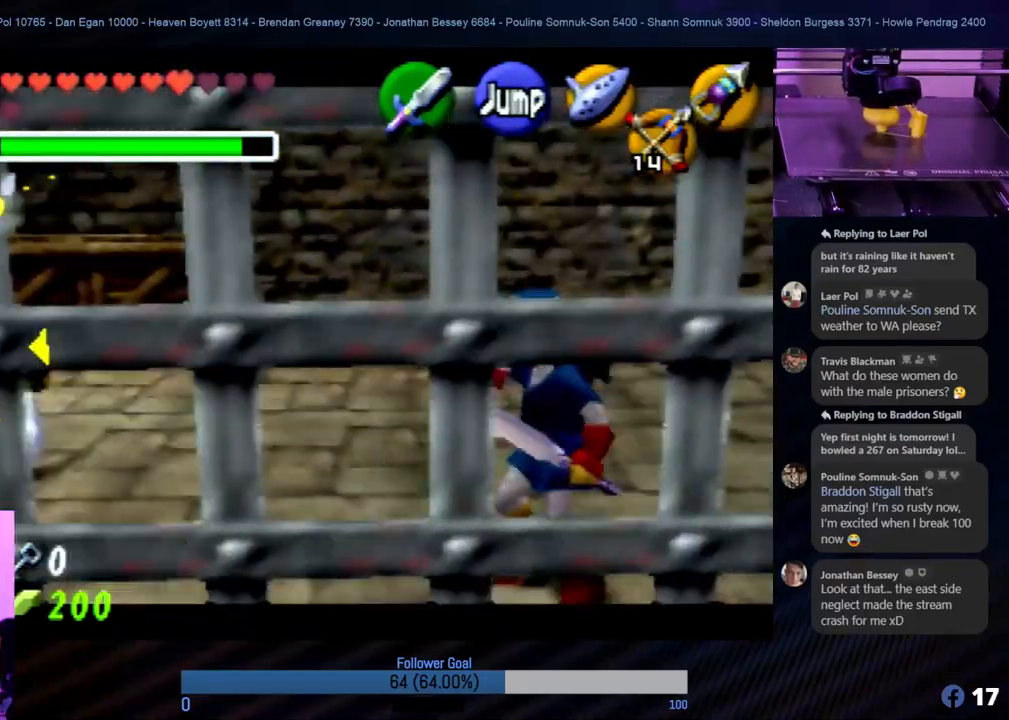
{"buttons": ["R1", "Z"], "left_stick": "up-right", "events": []}
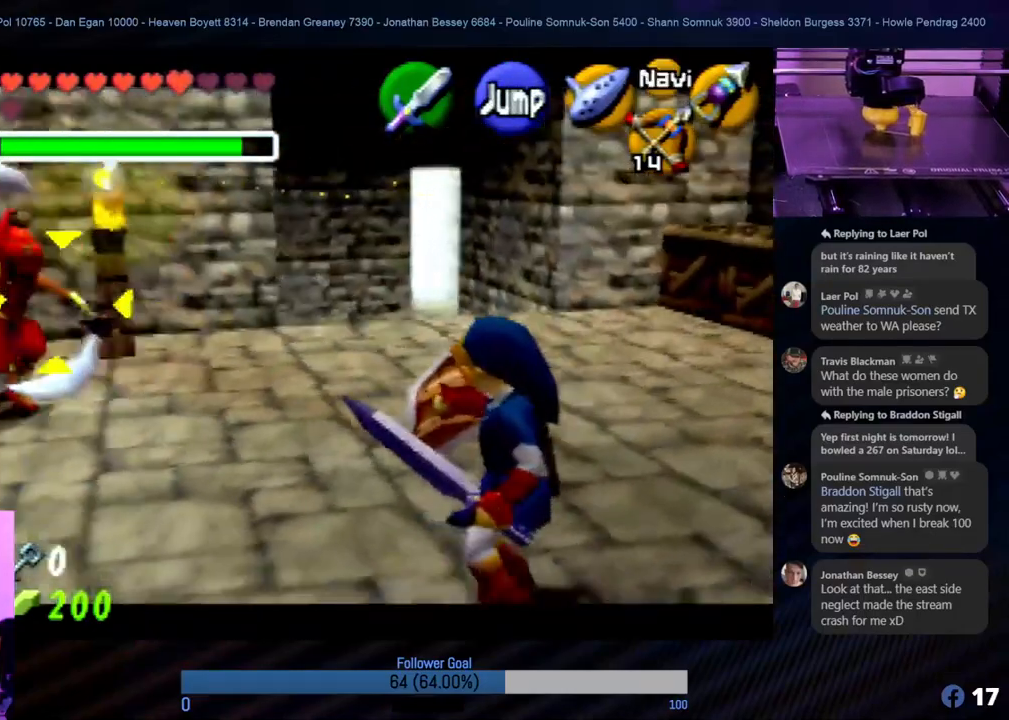
{"buttons": ["R1", "Z"], "left_stick": "right", "events": [[84, "left_stick", "right"]]}
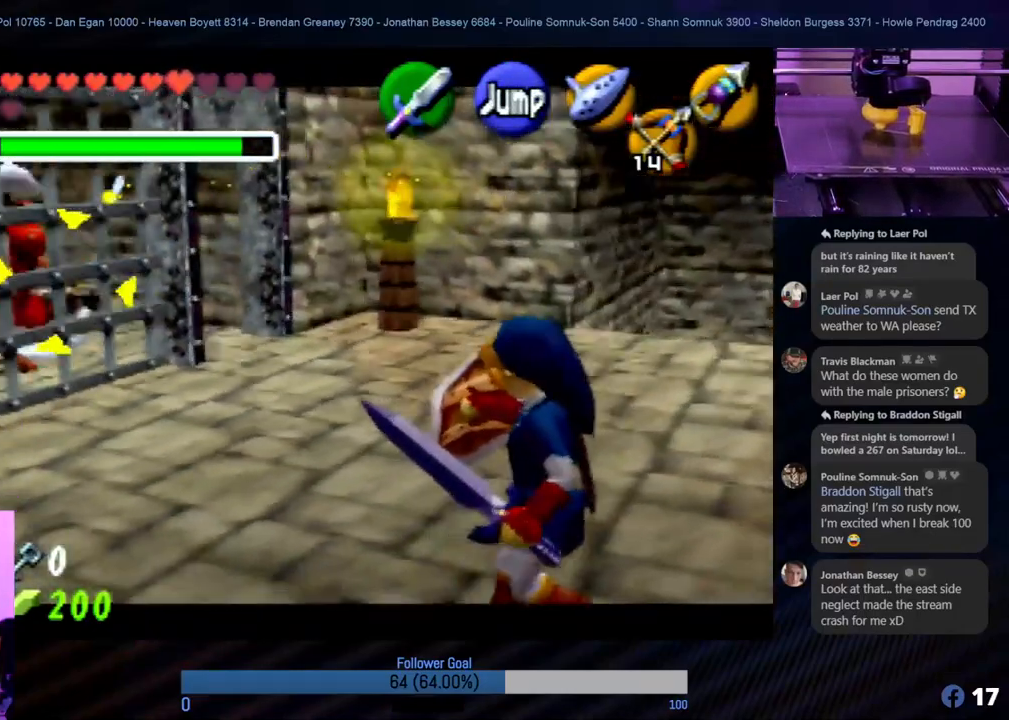
{"buttons": ["R1", "Z"], "left_stick": "left", "events": [[152, "left_stick", "down-right"], [388, "left_stick", "down"], [489, "left_stick", "left"]]}
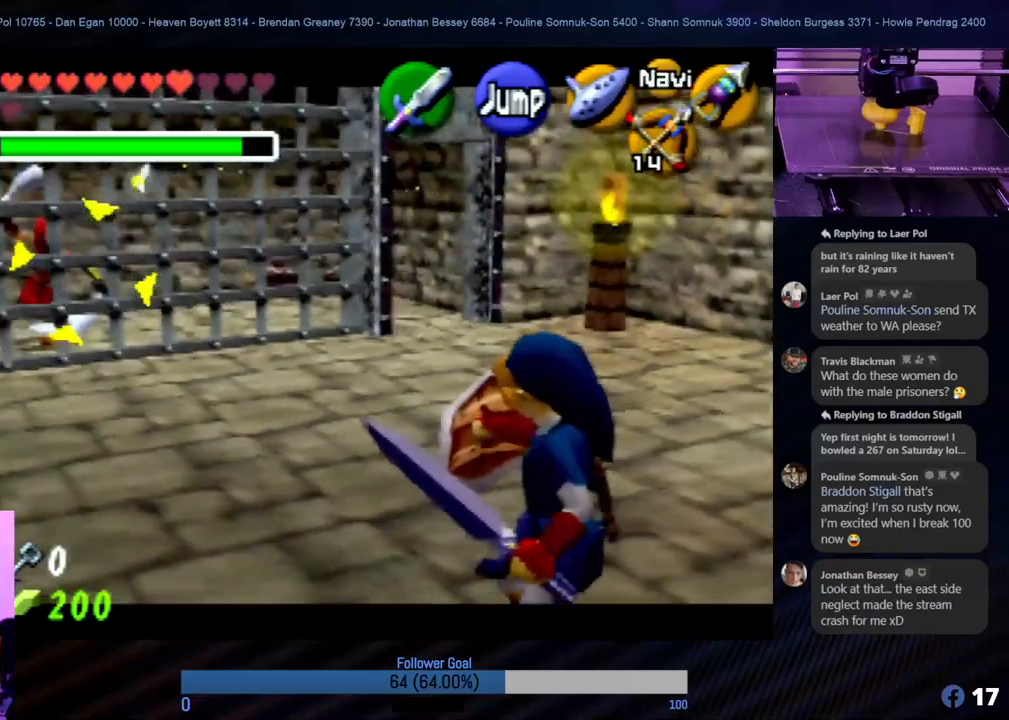
{"buttons": ["R1", "Z"], "left_stick": "center", "events": [[185, "left_stick", "center"]]}
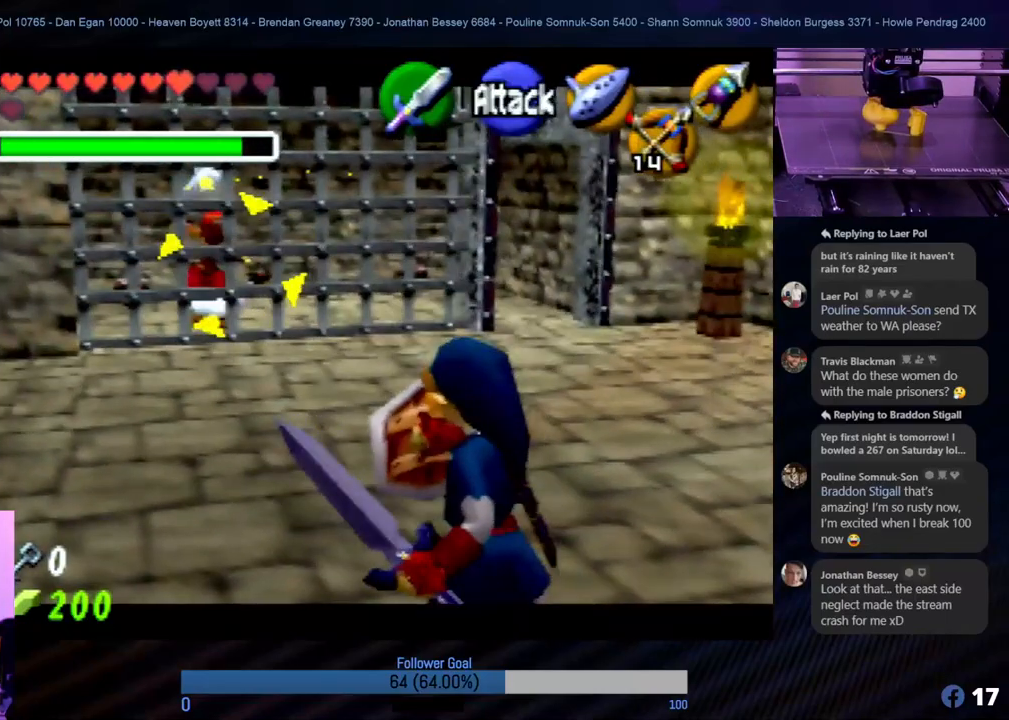
{"buttons": ["R1", "Z"], "left_stick": "up-left", "events": [[337, "left_stick", "up-left"]]}
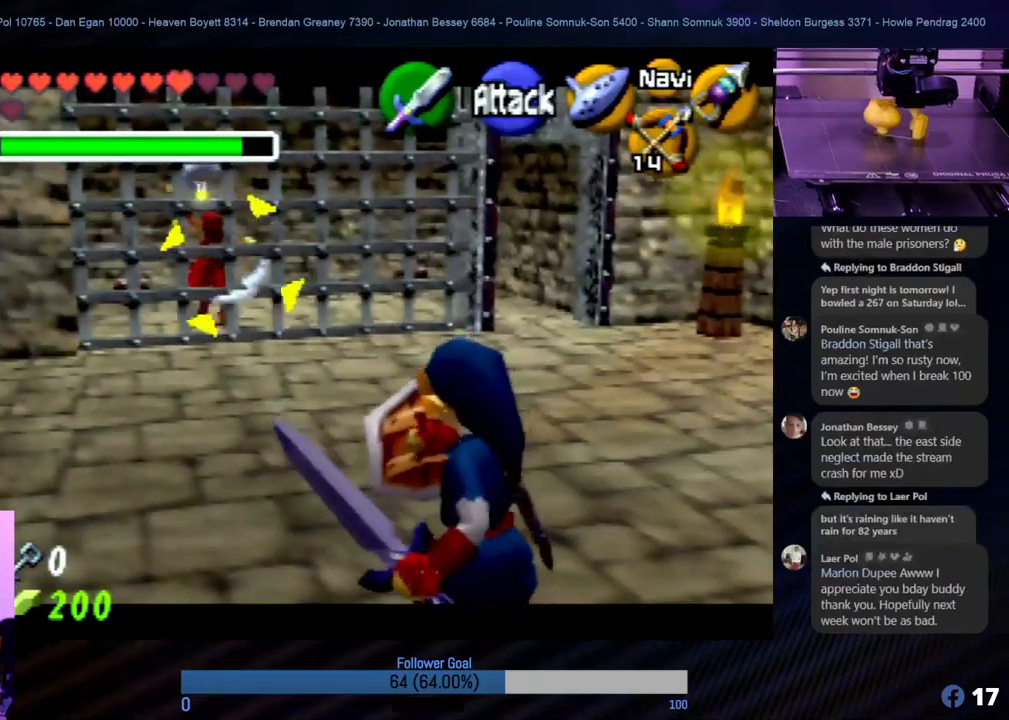
{"buttons": ["R1", "Z"], "left_stick": "up-left", "events": []}
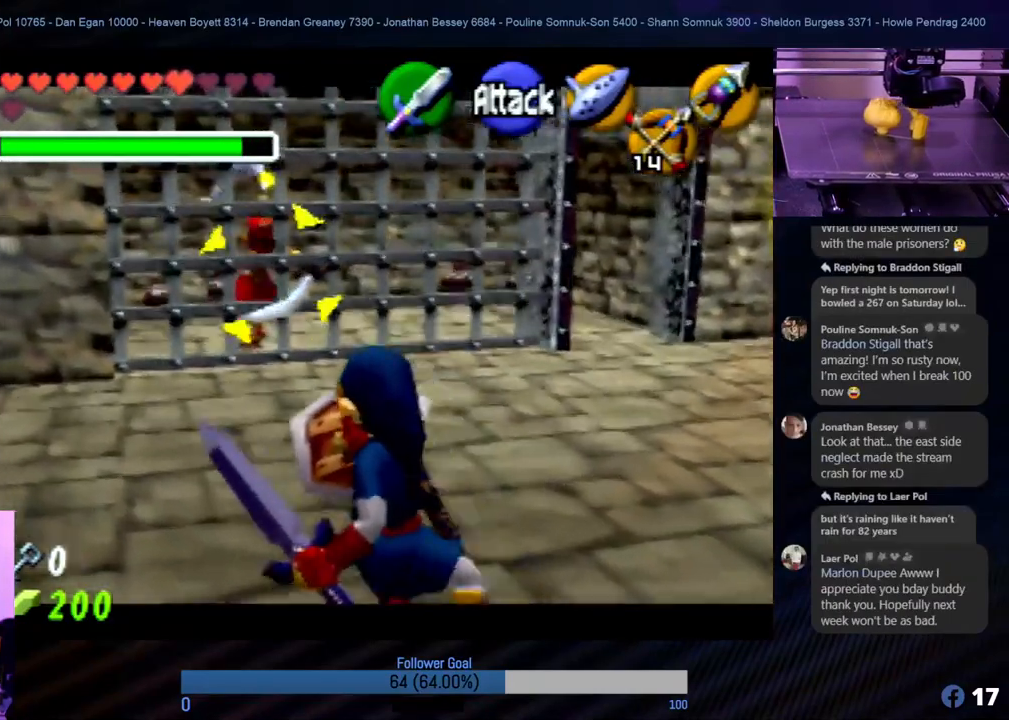
{"buttons": ["R1", "Z"], "left_stick": "down", "events": [[84, "left_stick", "left"], [438, "left_stick", "center"], [489, "left_stick", "down"]]}
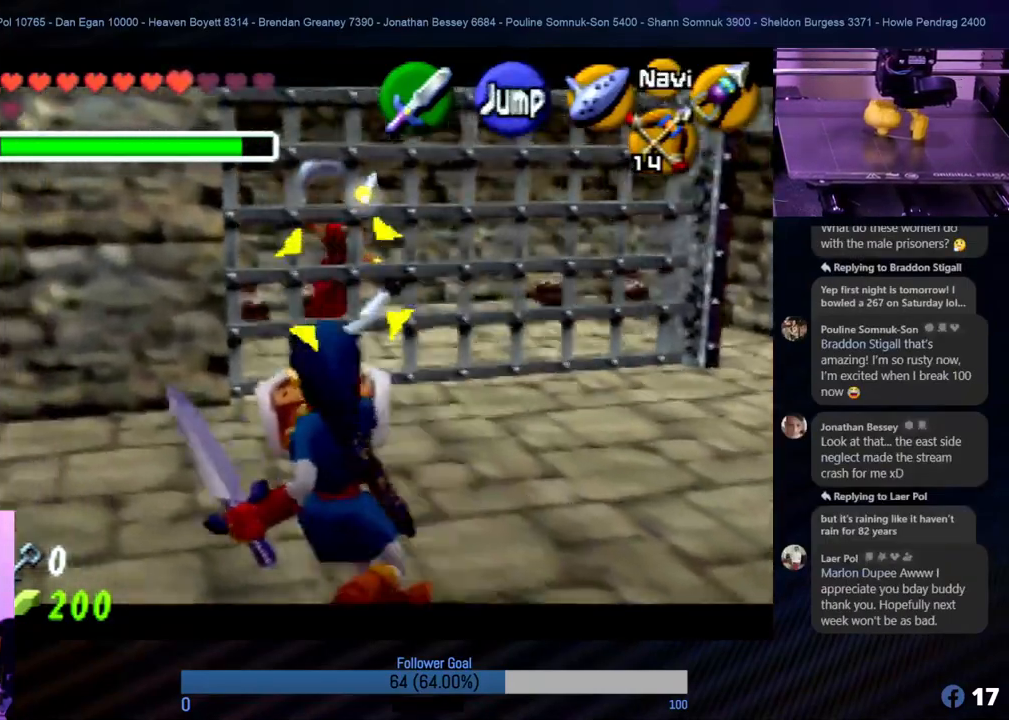
{"buttons": ["R1", "Z"], "left_stick": "right", "events": [[33, "left_stick", "down-right"], [134, "left_stick", "right"]]}
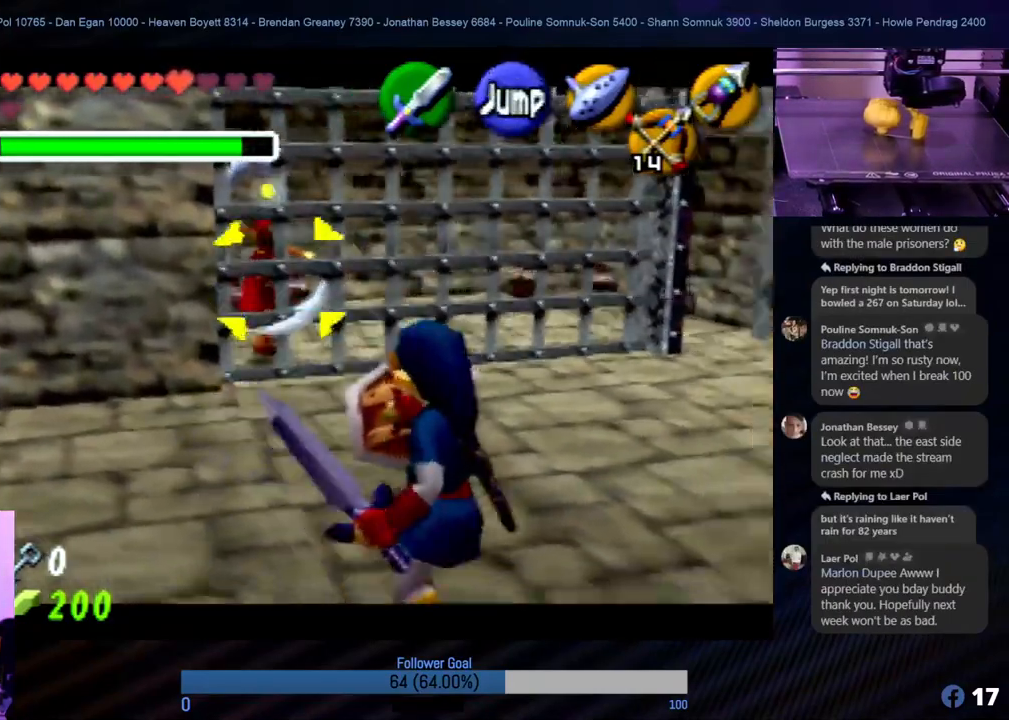
{"buttons": ["R1", "Z"], "left_stick": "up", "events": [[286, "left_stick", "up"]]}
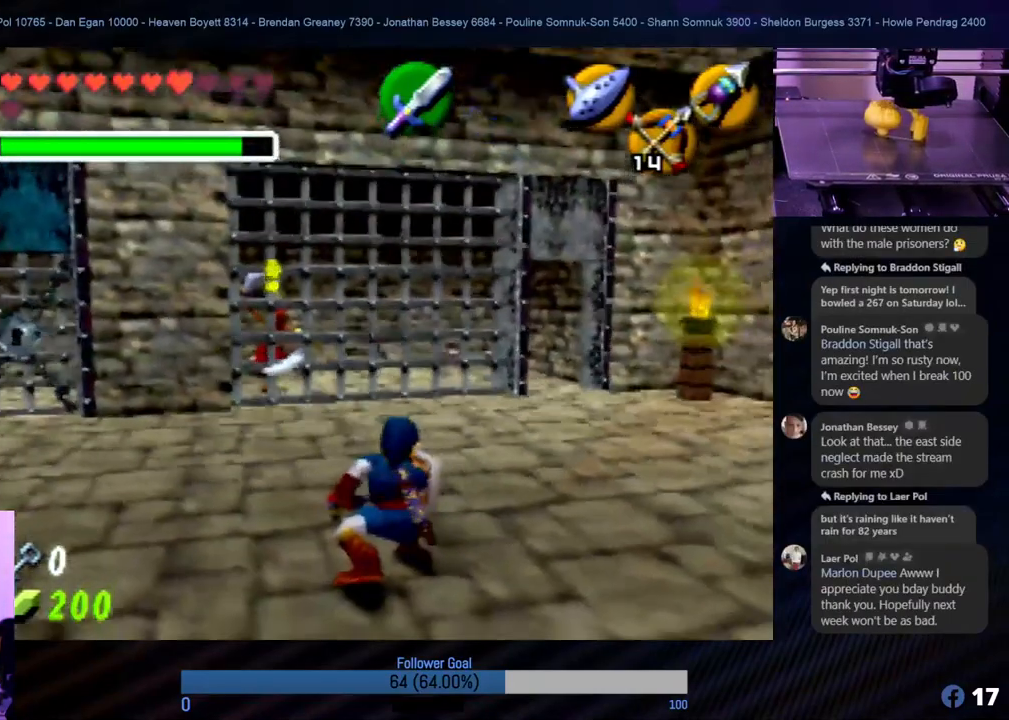
{"buttons": ["R1"], "left_stick": "center", "events": [[34, "R1", "up"], [34, "Z", "up"], [85, "R1", "down"], [85, "Z", "down"], [186, "left_stick", "center"], [388, "Z", "up"]]}
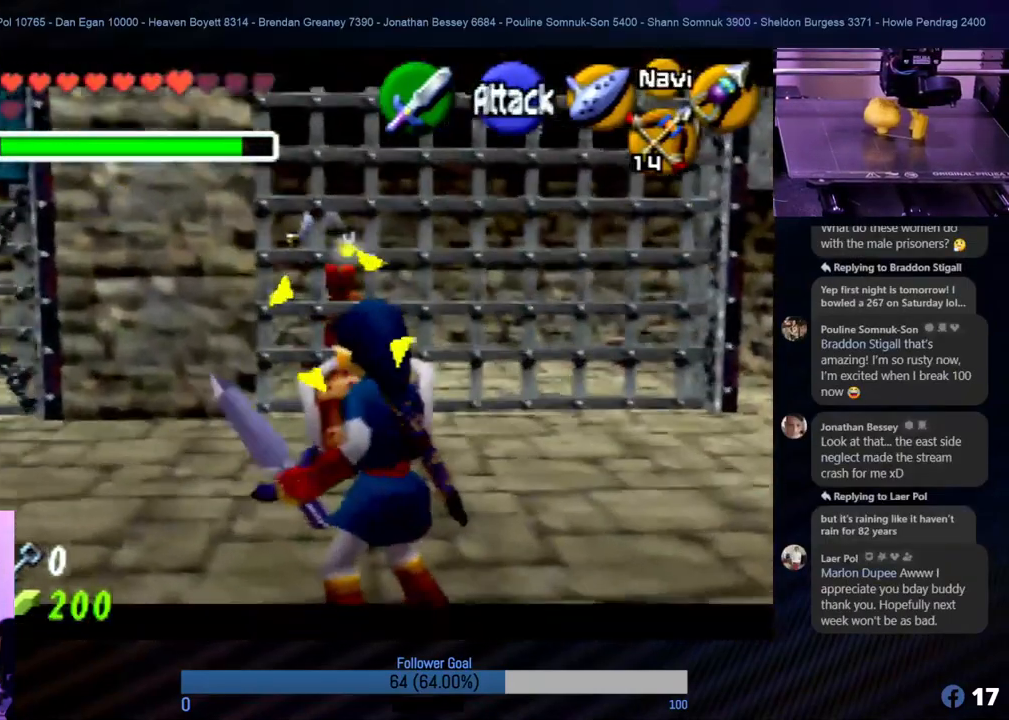
{"buttons": ["R1", "Z"], "left_stick": "center", "events": [[152, "Z", "down"]]}
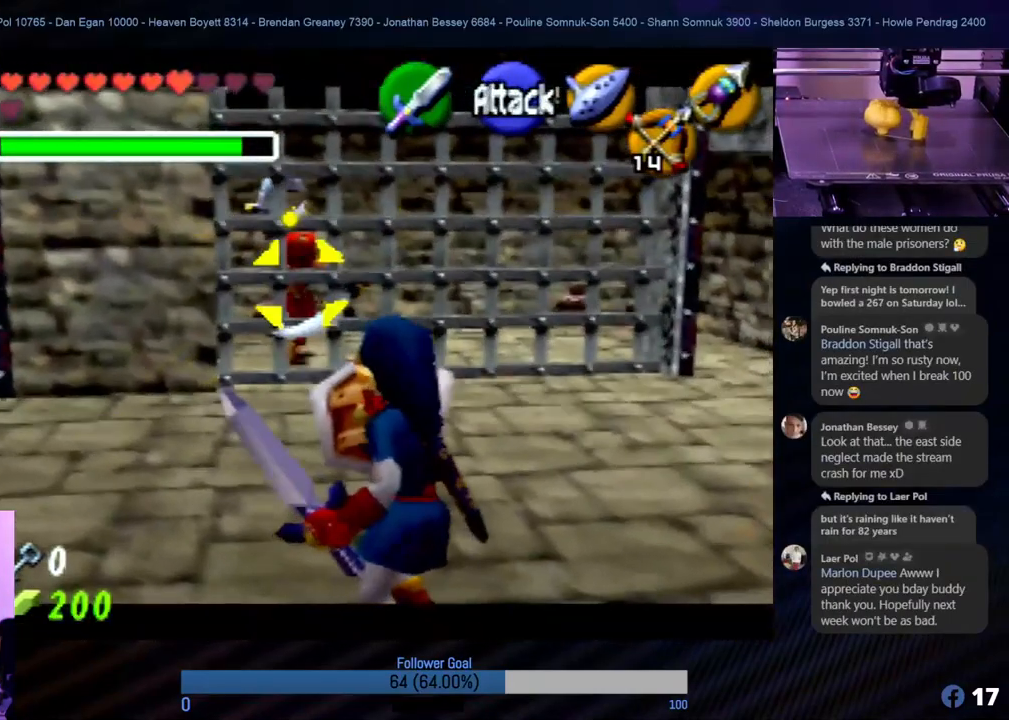
{"buttons": ["A", "R1", "Z"], "left_stick": "up", "events": [[51, "left_stick", "up"], [489, "A", "down"]]}
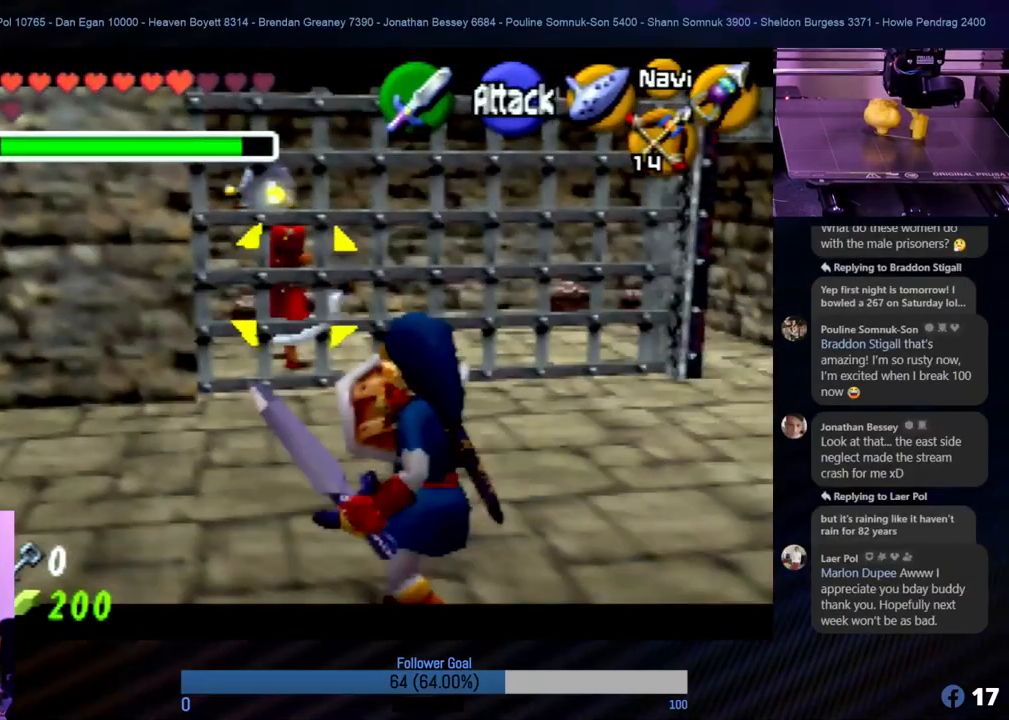
{"buttons": ["R1", "Z"], "left_stick": "up", "events": [[135, "A", "up"], [186, "A", "down"], [287, "A", "up"], [388, "A", "down"], [489, "A", "up"]]}
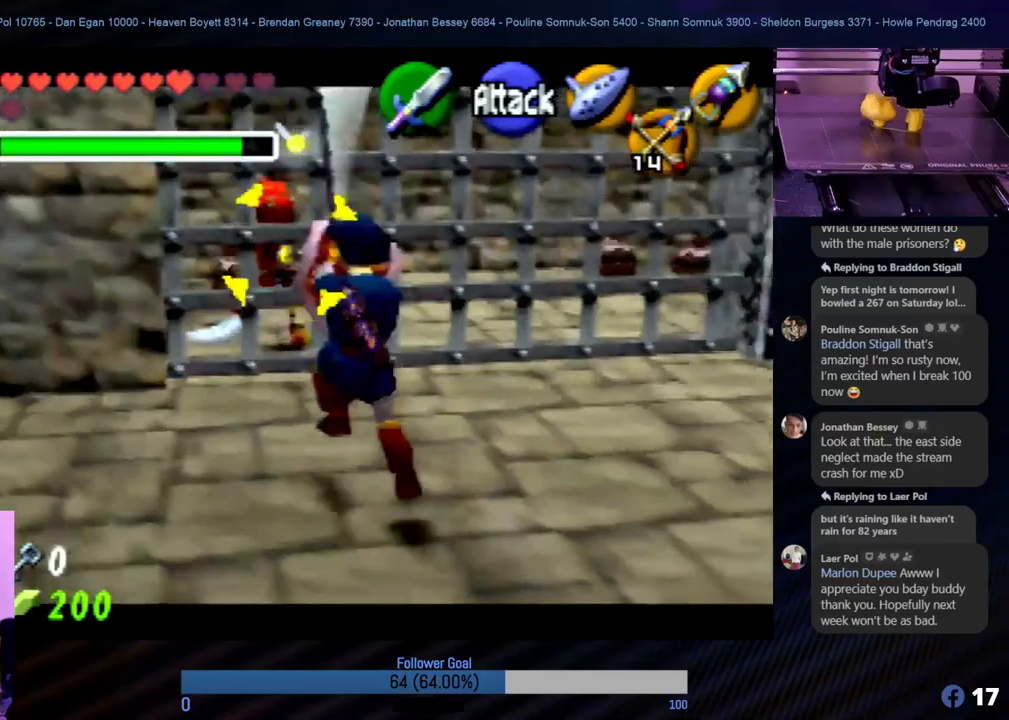
{"buttons": ["R1", "Z"], "left_stick": "down", "events": [[51, "A", "down"], [152, "A", "up"], [304, "left_stick", "center"], [506, "left_stick", "down"]]}
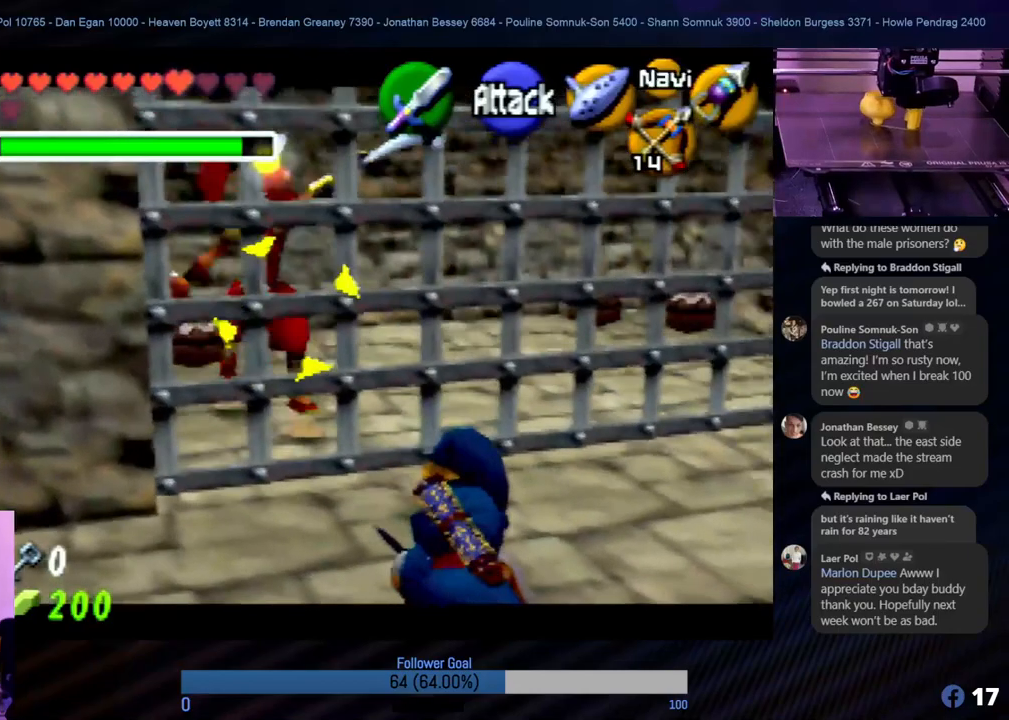
{"buttons": ["R1", "Z"], "left_stick": "down", "events": []}
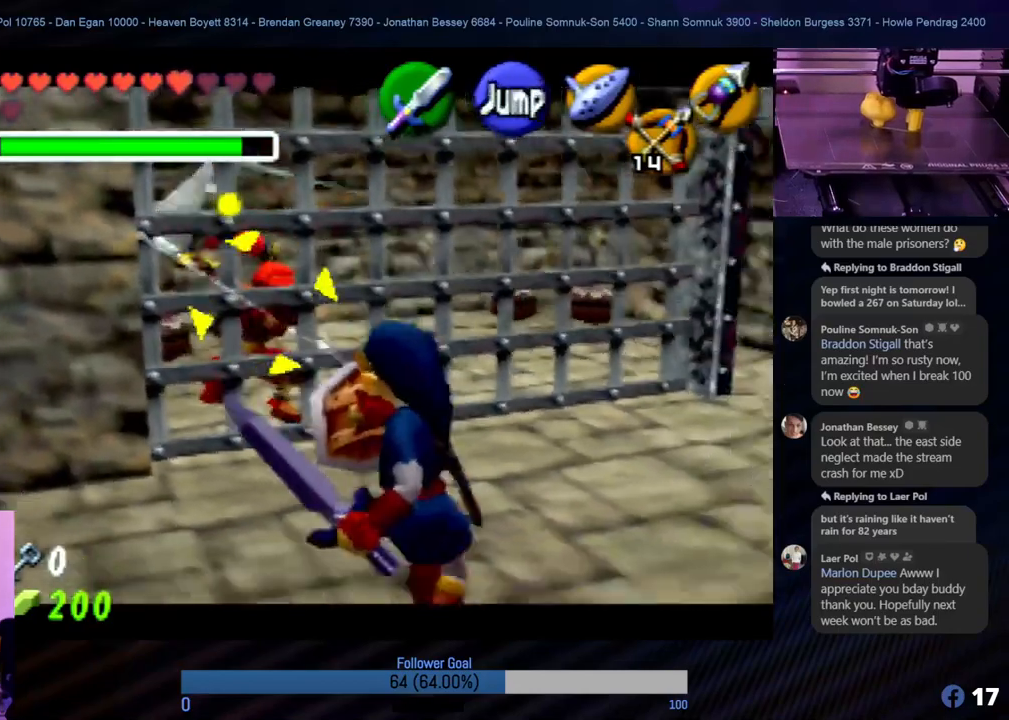
{"buttons": ["R1", "Z"], "left_stick": "up", "events": [[135, "left_stick", "up"]]}
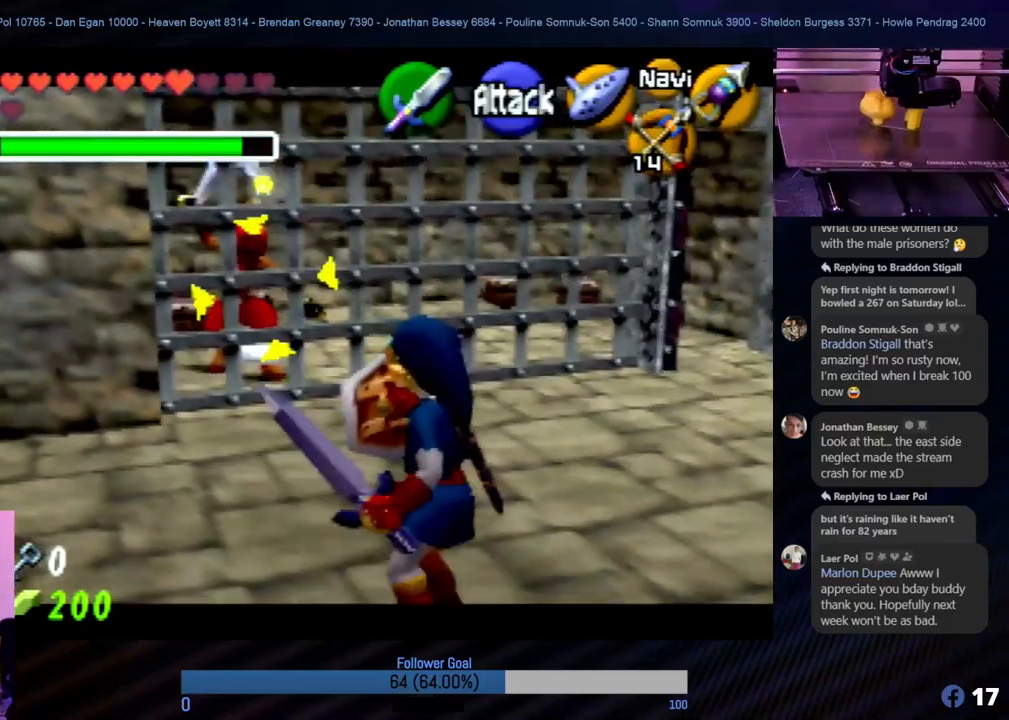
{"buttons": ["A", "R1", "Z"], "left_stick": "up-left", "events": [[303, "A", "down"], [405, "A", "up"], [405, "left_stick", "up-left"], [455, "A", "down"]]}
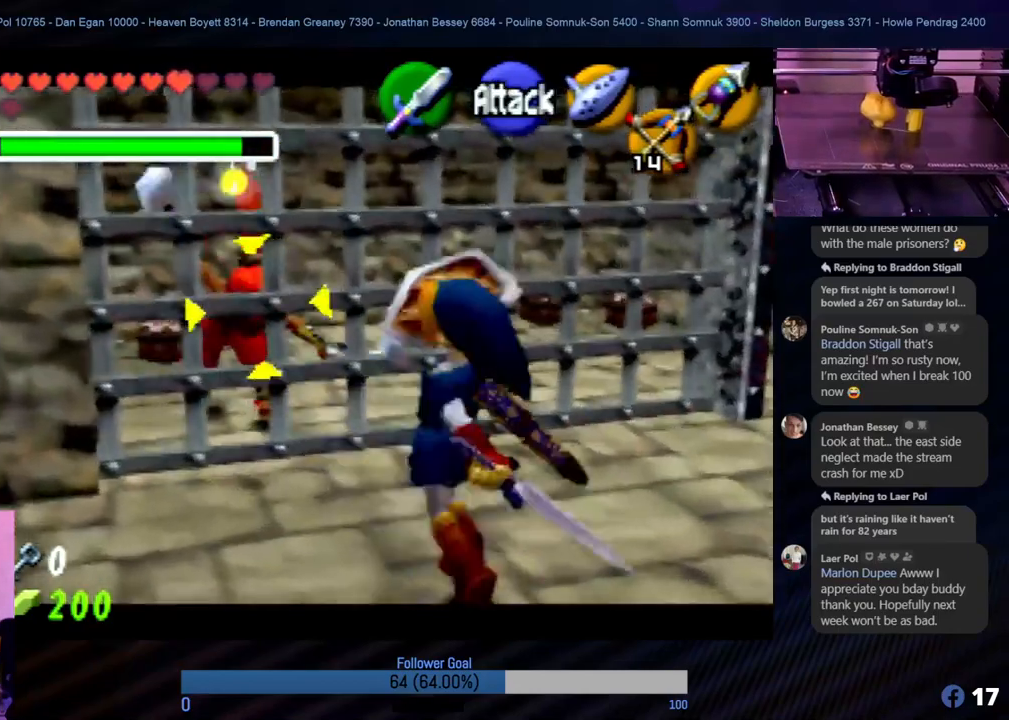
{"buttons": ["R1", "Z"], "left_stick": "center", "events": [[50, "A", "up"], [84, "A", "down"], [185, "A", "up"], [236, "A", "down"], [286, "A", "up"], [286, "left_stick", "center"], [388, "A", "down"], [438, "A", "up"]]}
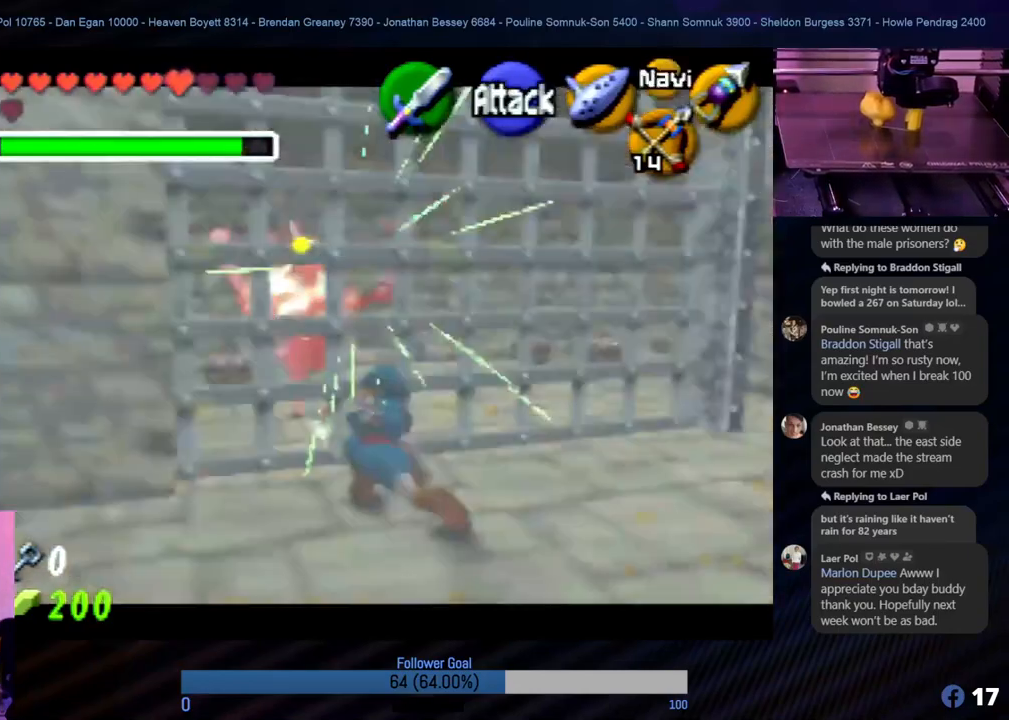
{"buttons": ["R1", "Z"], "left_stick": "down-right", "events": [[134, "left_stick", "down"], [489, "left_stick", "down-right"]]}